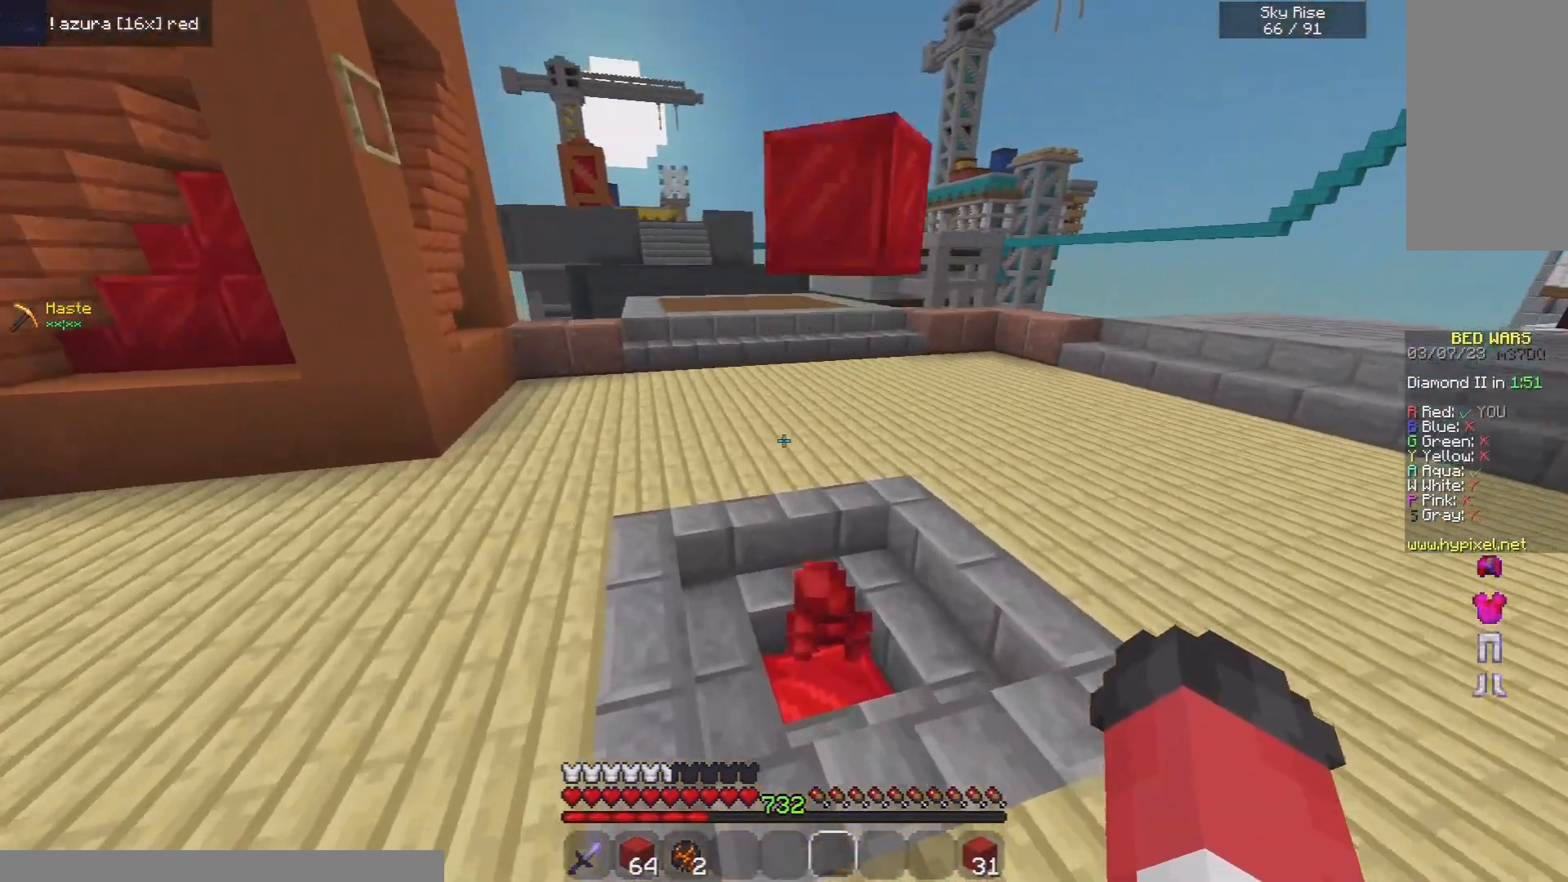
Gameplay with keyboard and mouse; each line is a JSON object with the keys and mouse buttons held at the frame after it. "events" lists presses ("down") and releases ("up") of "a", "d", "s", "space", "w", "mouse_left" and "mouse_right" between this image and that frame as [ms after this image, input, new state], when the widget could be followed in between. "mouse_left", "mouse_right" = the "left", "right" buttons of the "mouse" list. No other keys are recorded. Fast repeated clicks can show as one long hold. Mouse movement is not recorded.
{"keys": ["w"], "mouse": [], "events": []}
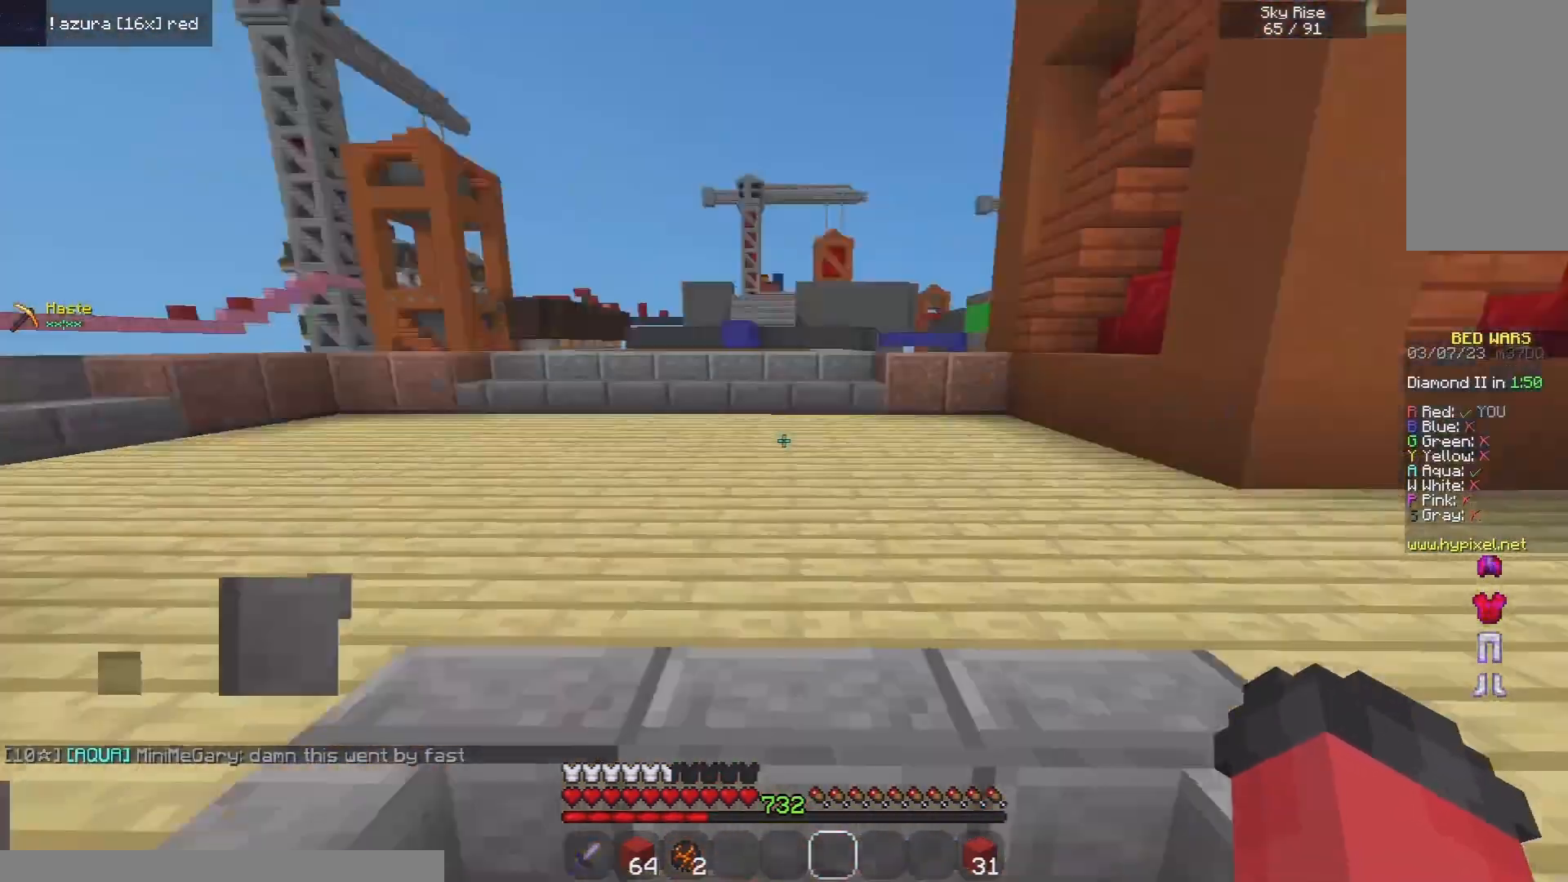
{"keys": ["space", "w"], "mouse": [], "events": [[100, "space", "down"], [140, "mouse_left", "down"], [500, "mouse_left", "up"]]}
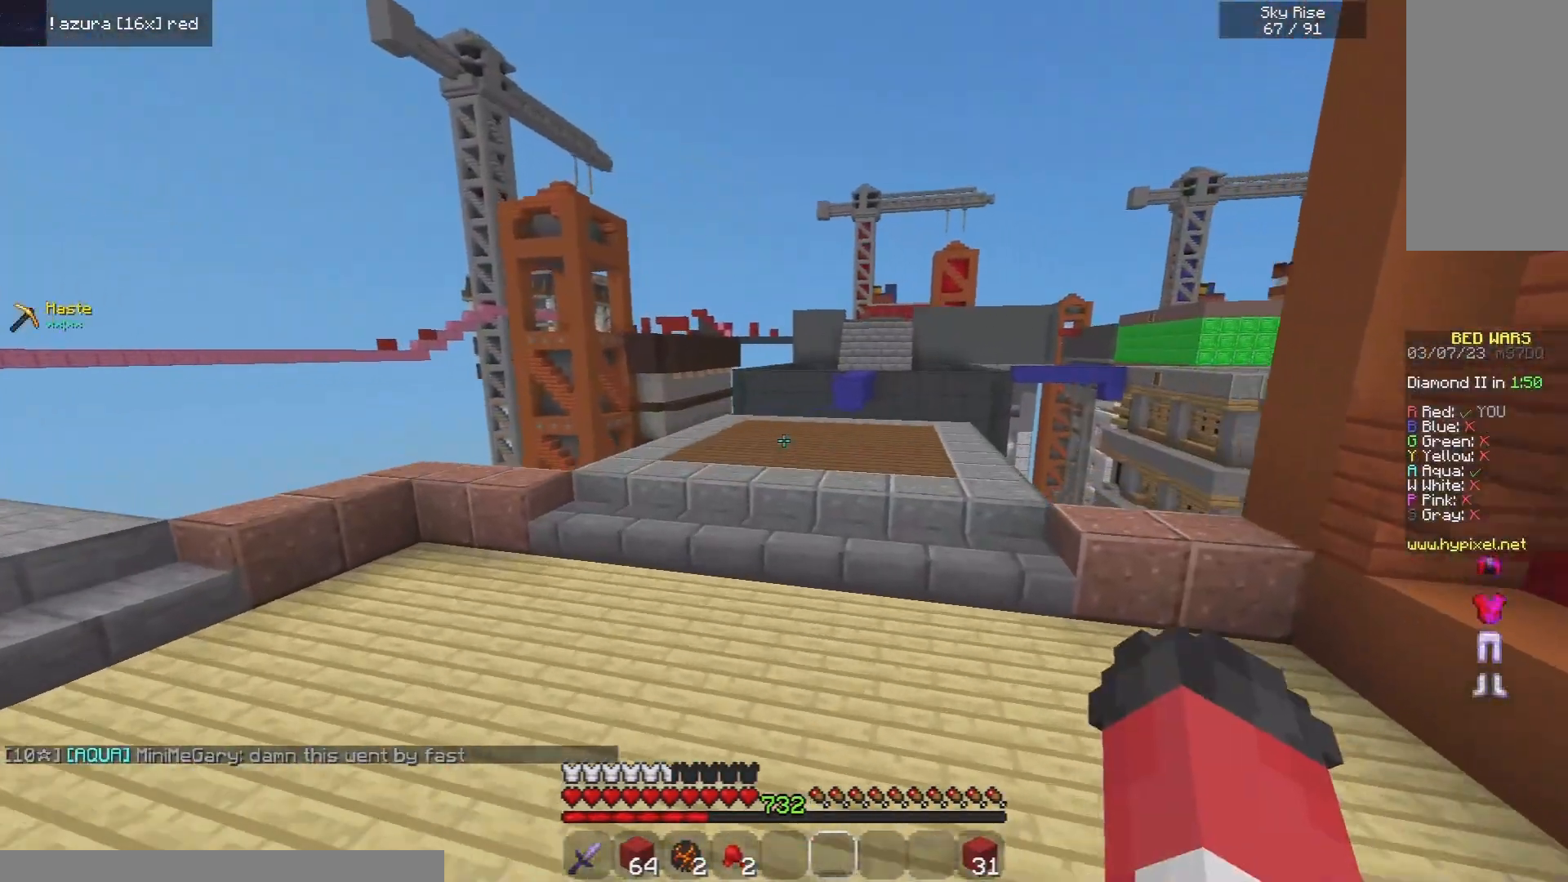
{"keys": ["space", "w"], "mouse": [], "events": []}
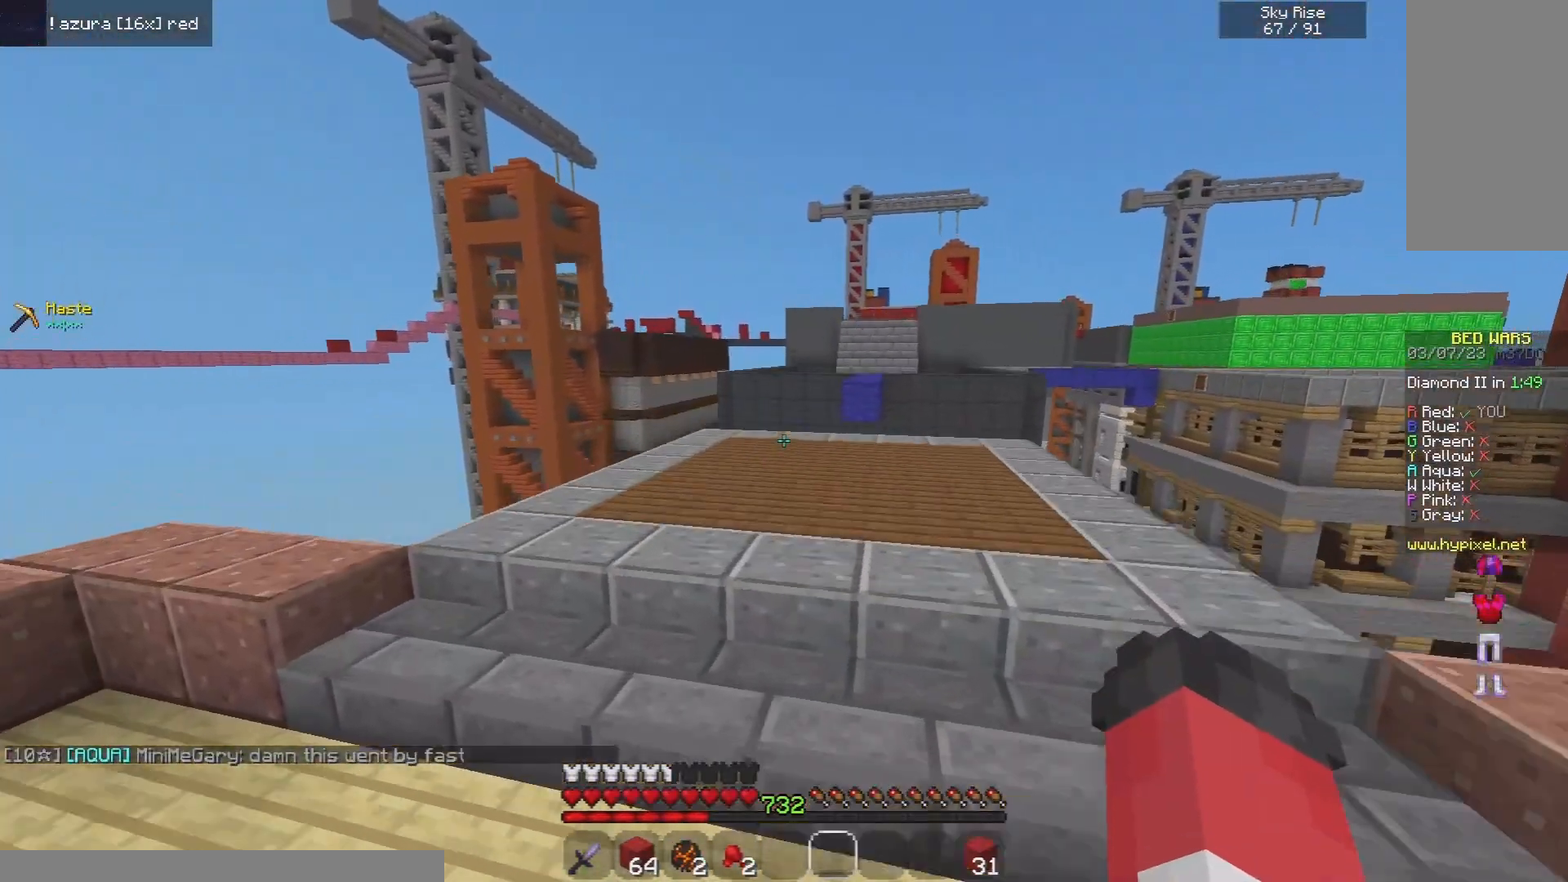
{"keys": ["space", "w"], "mouse": [], "events": []}
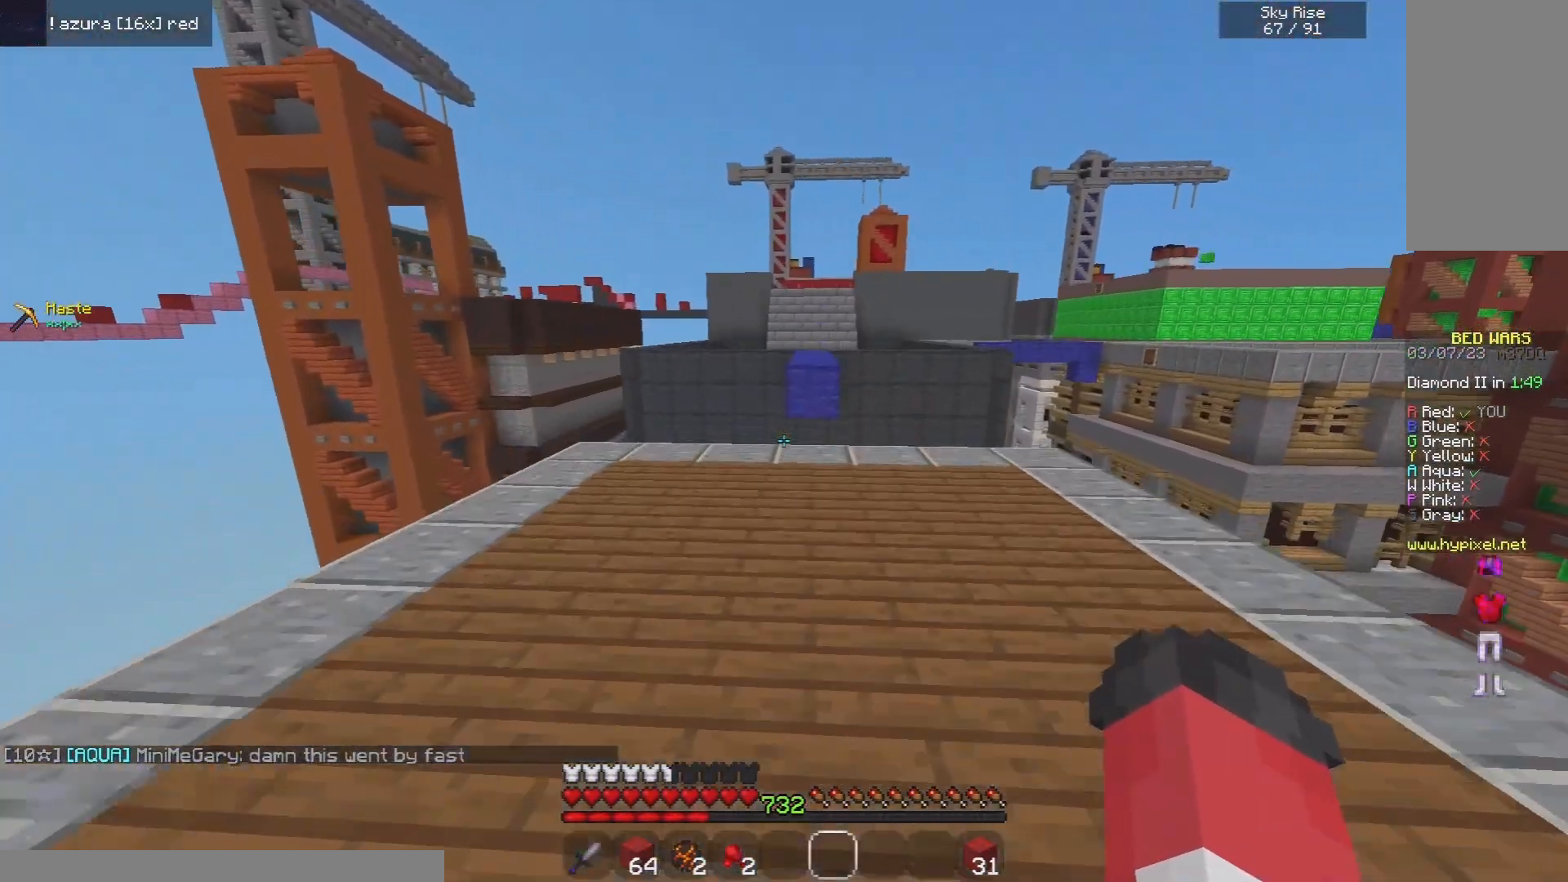
{"keys": ["w"], "mouse": [], "events": [[180, "space", "up"]]}
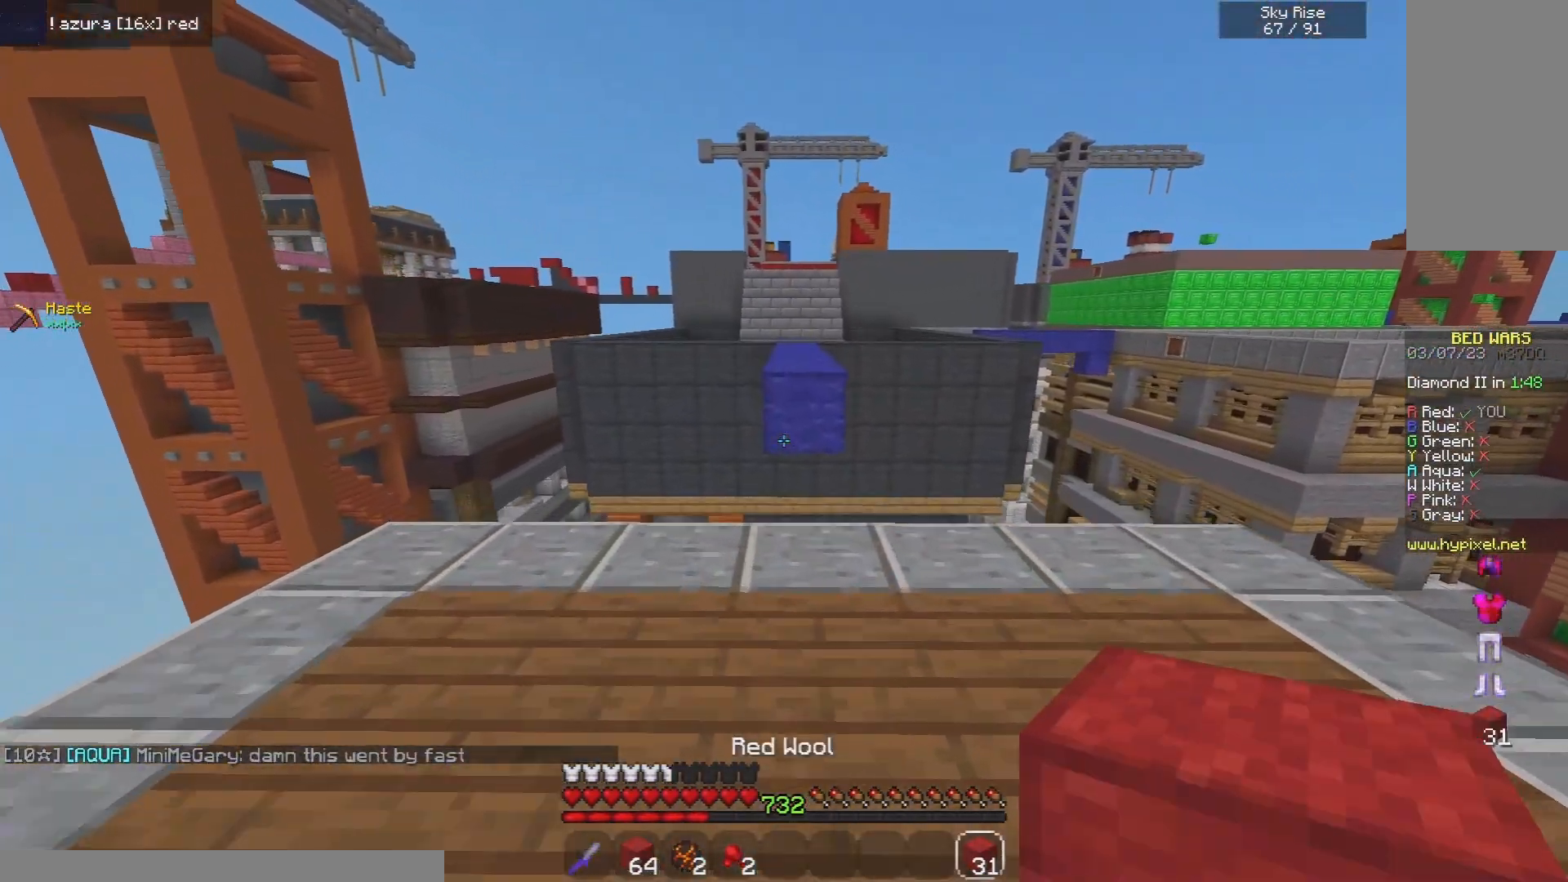
{"keys": [], "mouse": ["right"], "events": [[280, "mouse_right", "down"], [300, "w", "up"]]}
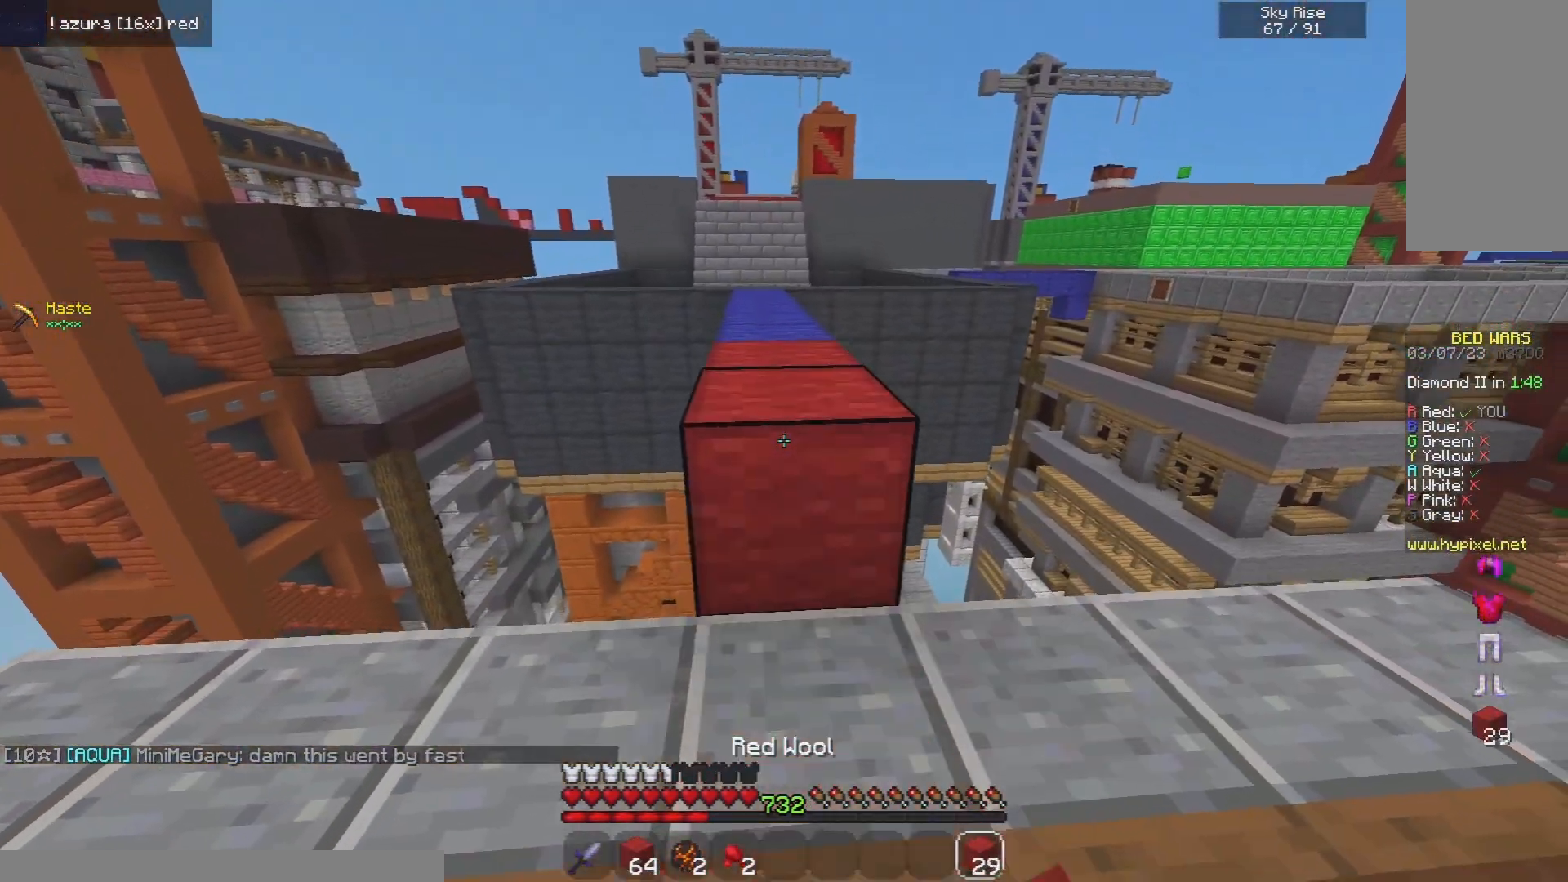
{"keys": [], "mouse": [], "events": [[80, "mouse_right", "up"]]}
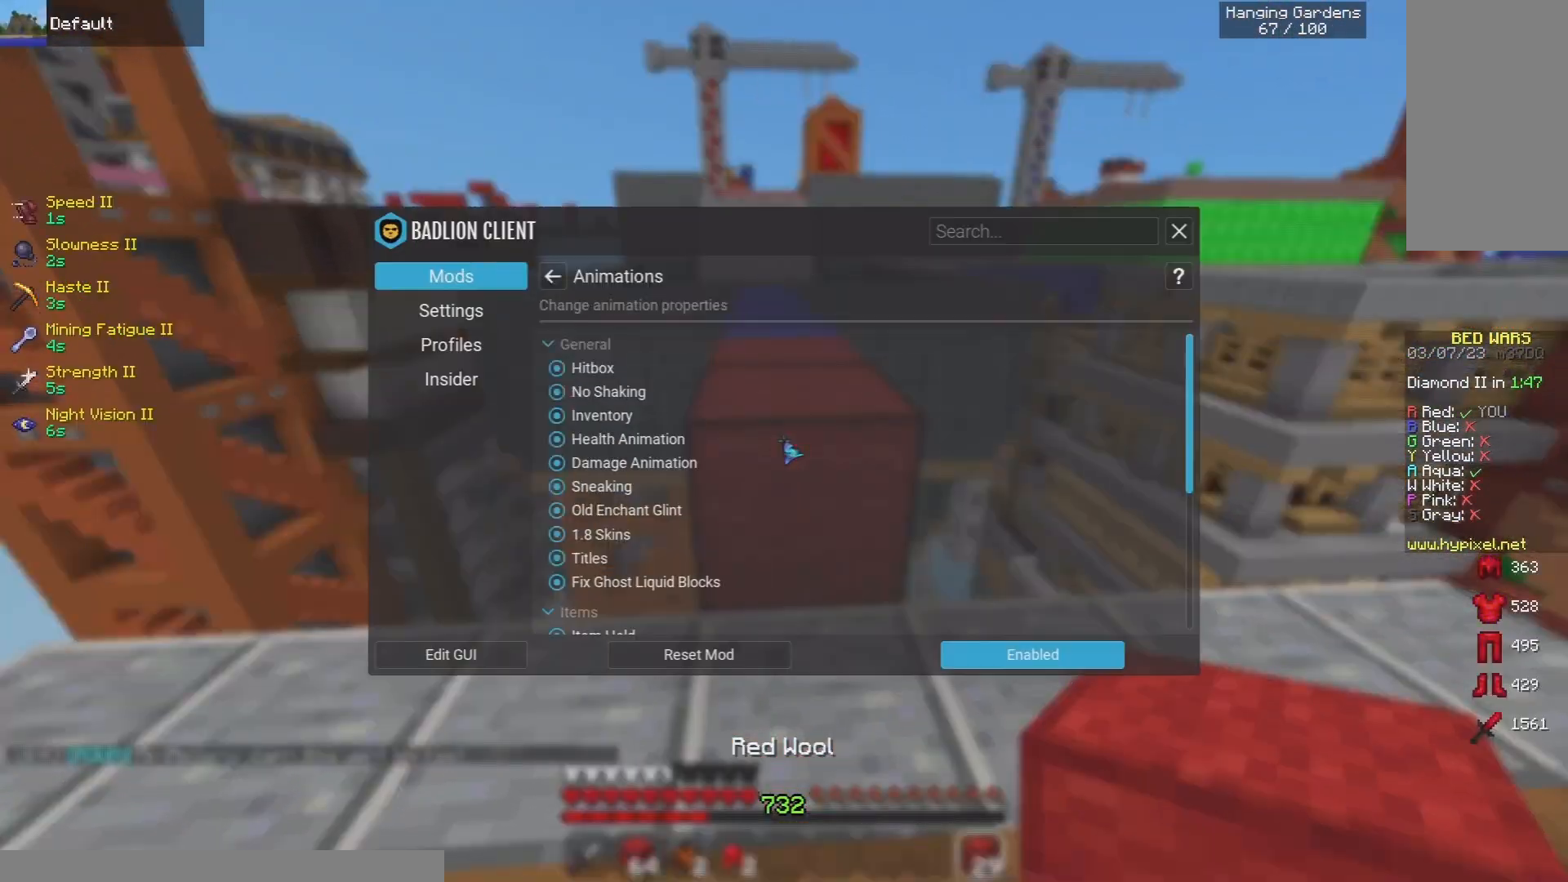
{"keys": [], "mouse": [], "events": []}
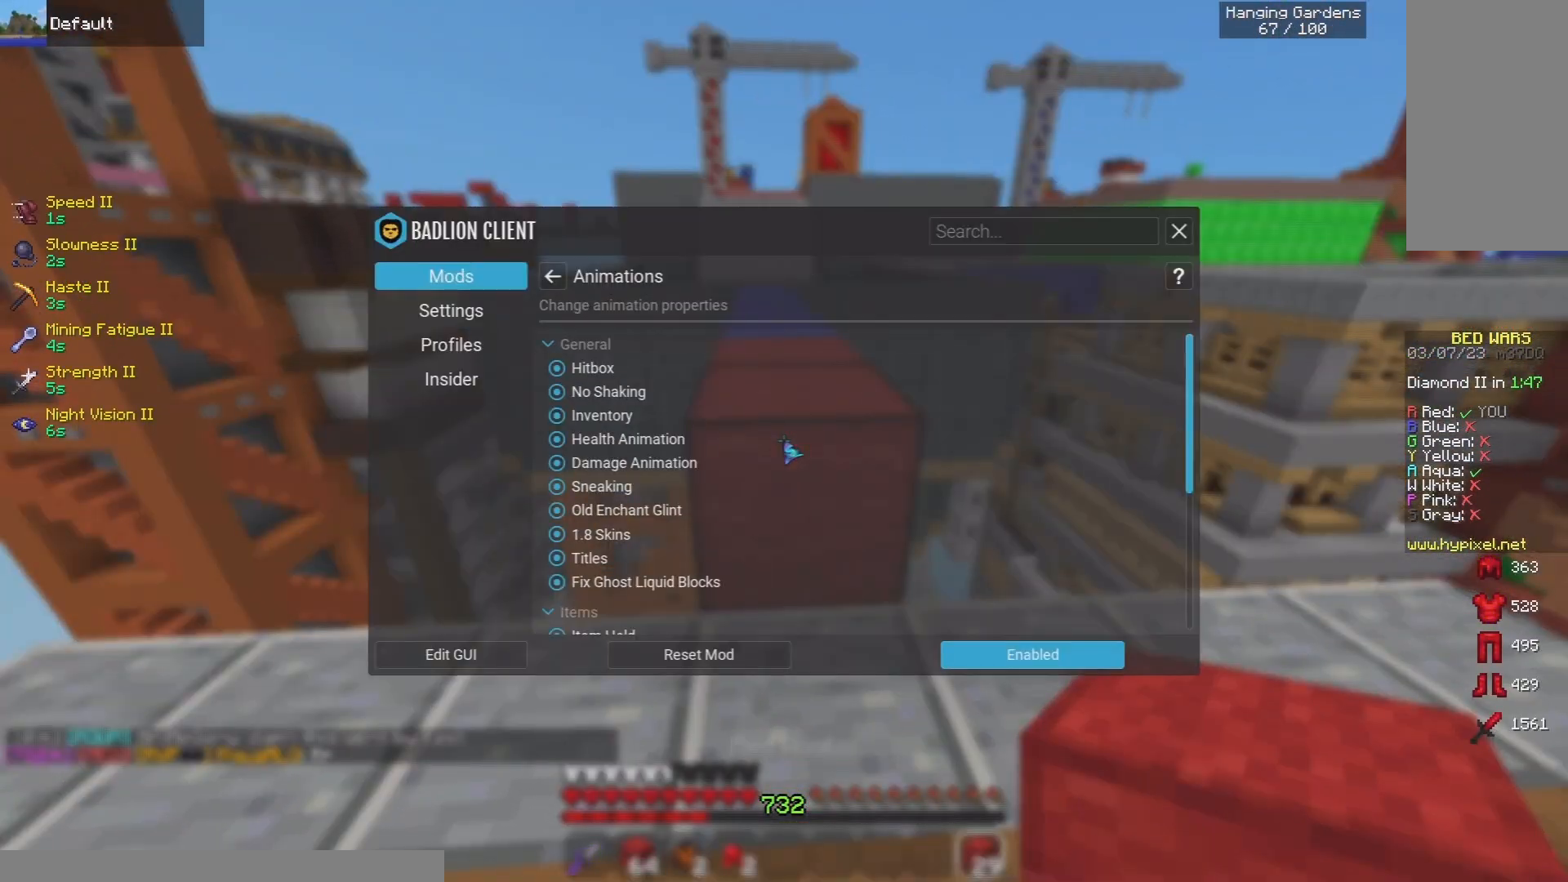
{"keys": ["space", "w"], "mouse": [], "events": [[200, "w", "down"], [240, "space", "down"]]}
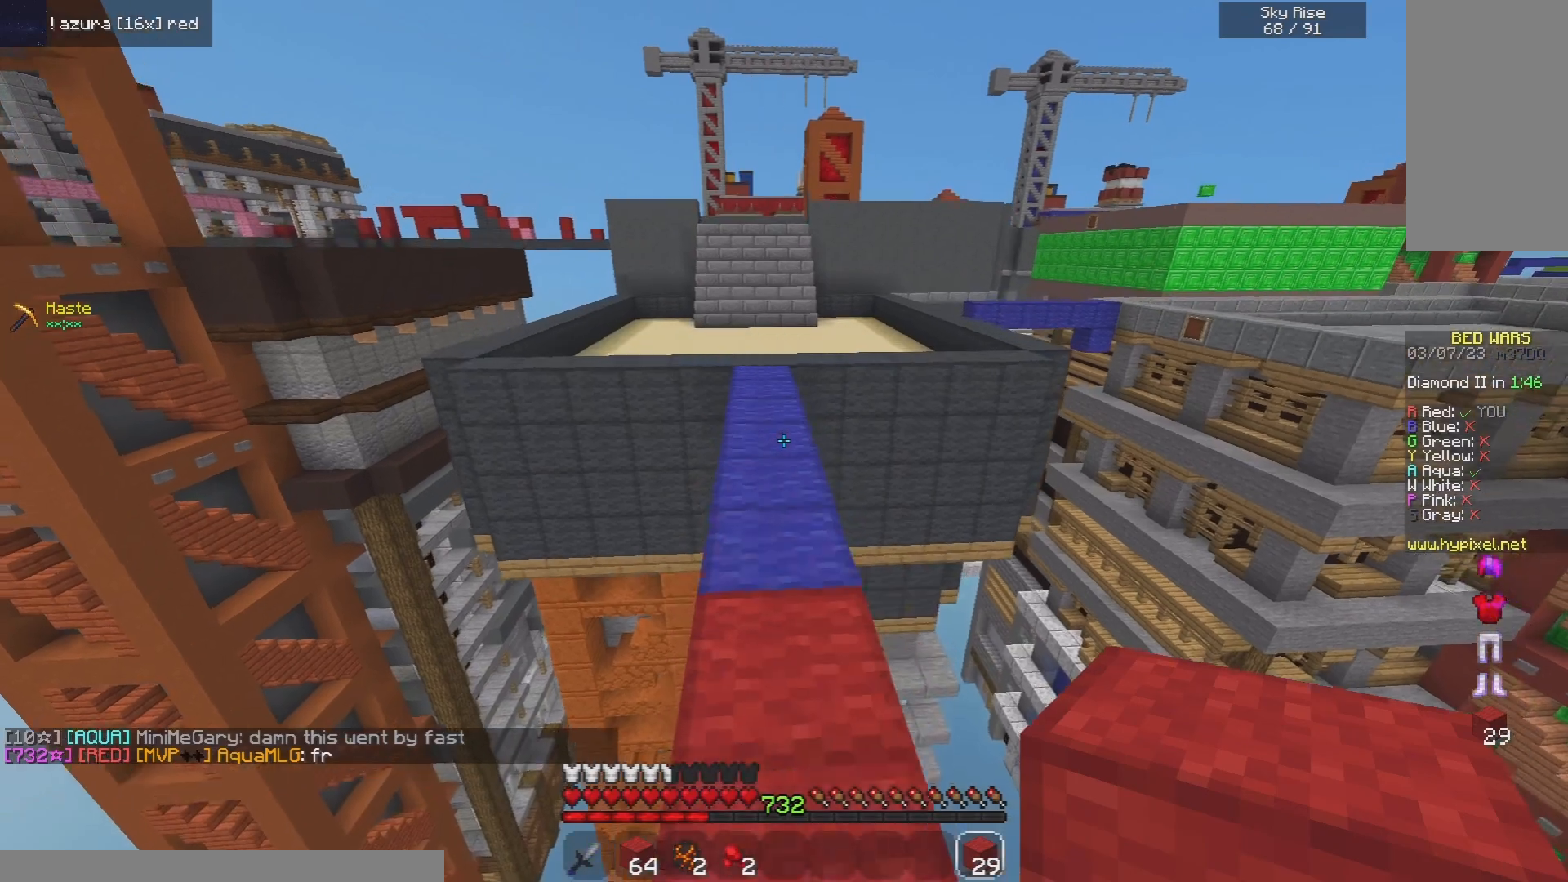
{"keys": ["space", "w"], "mouse": [], "events": []}
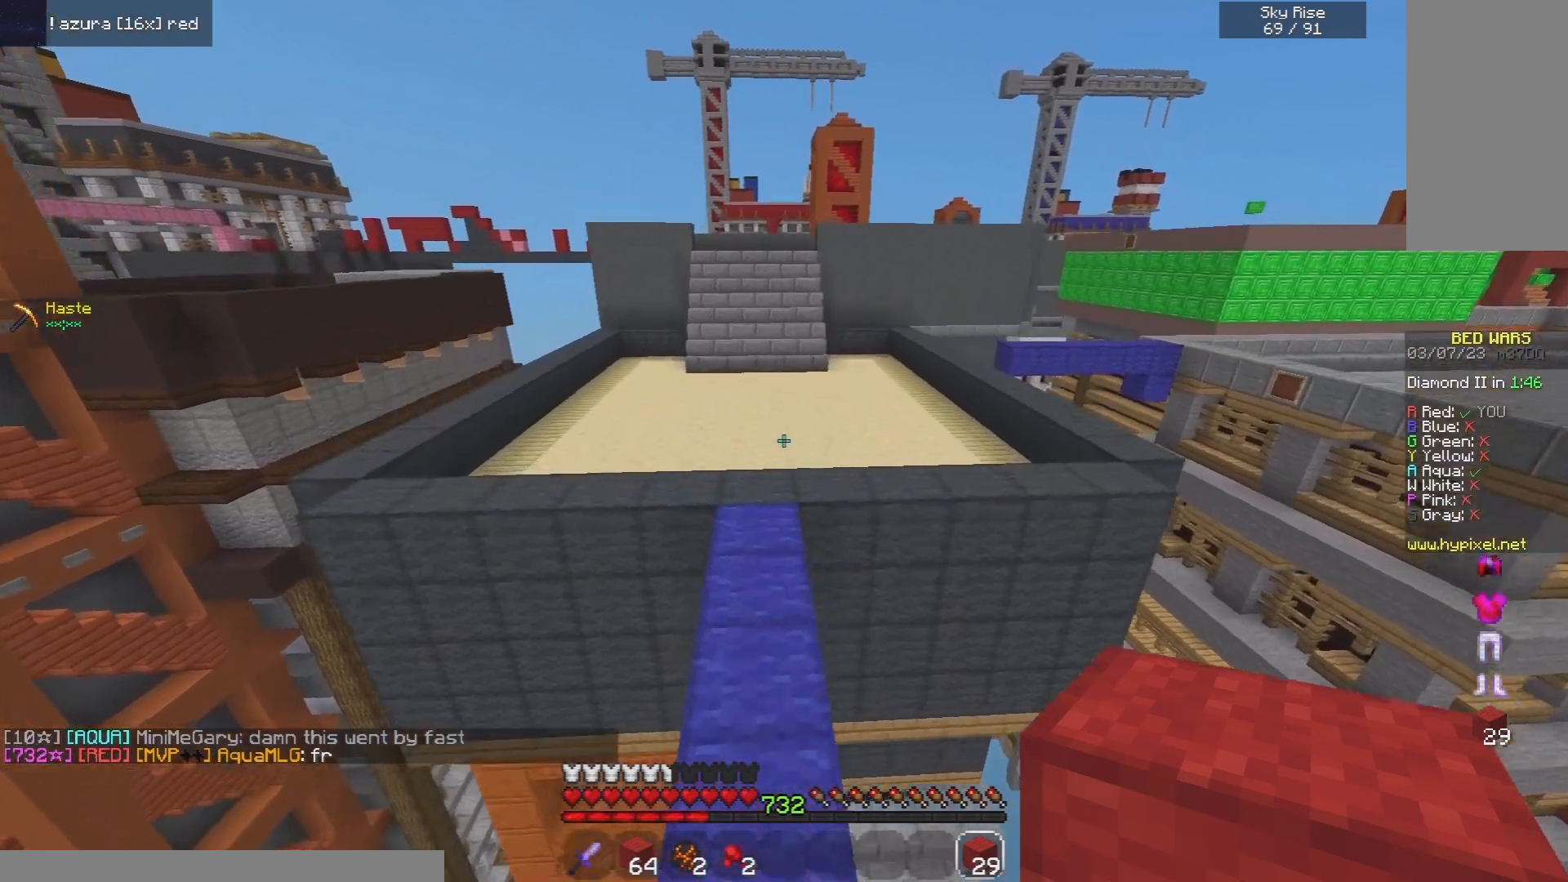
{"keys": ["space", "w"], "mouse": [], "events": []}
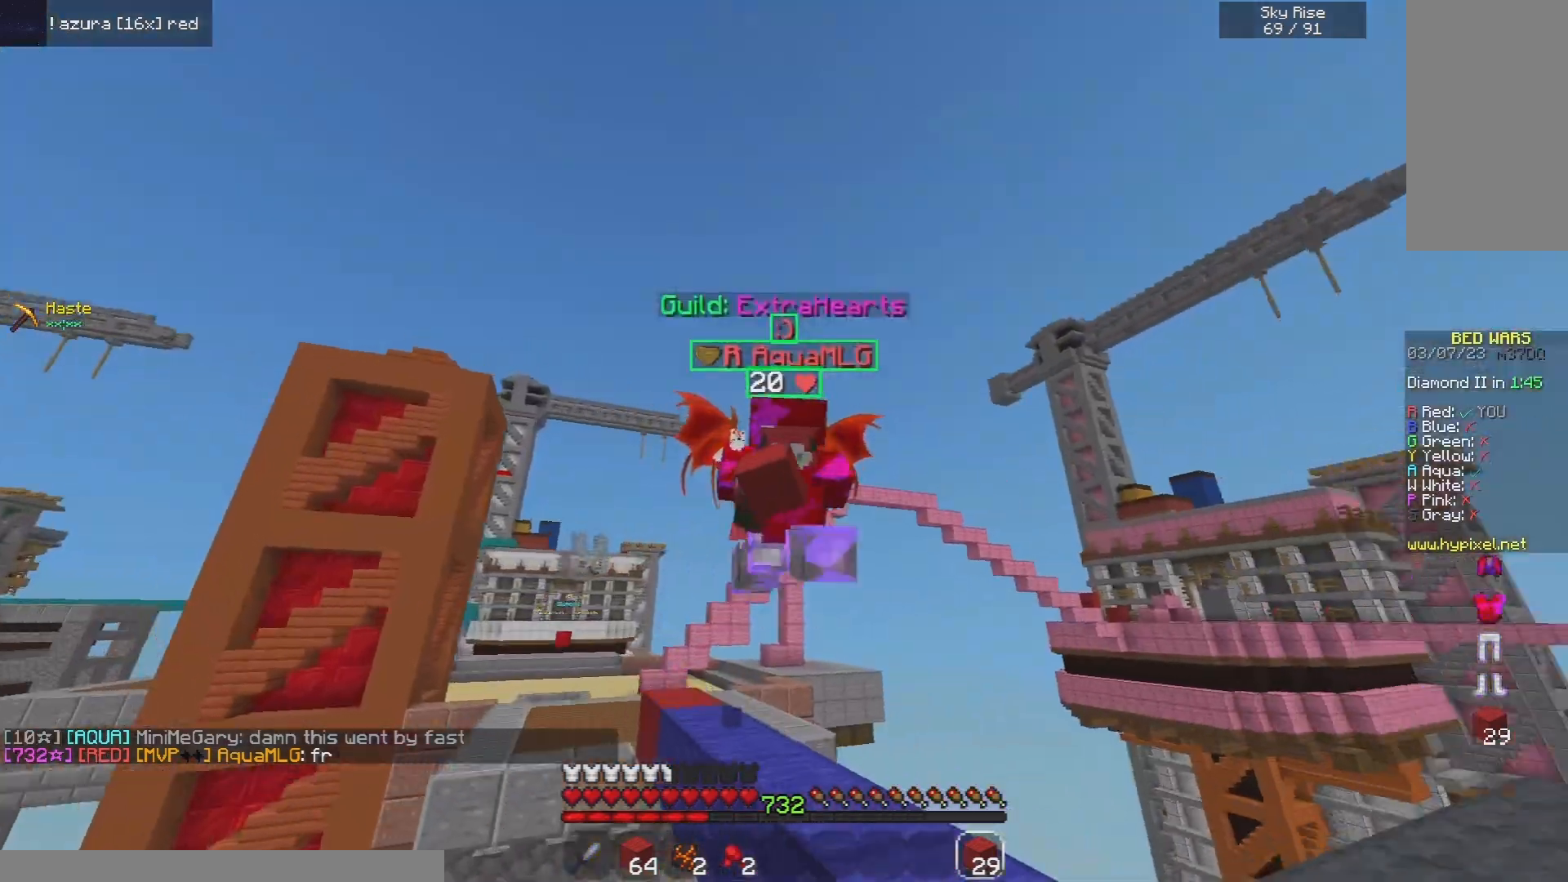
{"keys": ["space", "w"], "mouse": [], "events": [[200, "mouse_left", "down"], [360, "mouse_left", "up"]]}
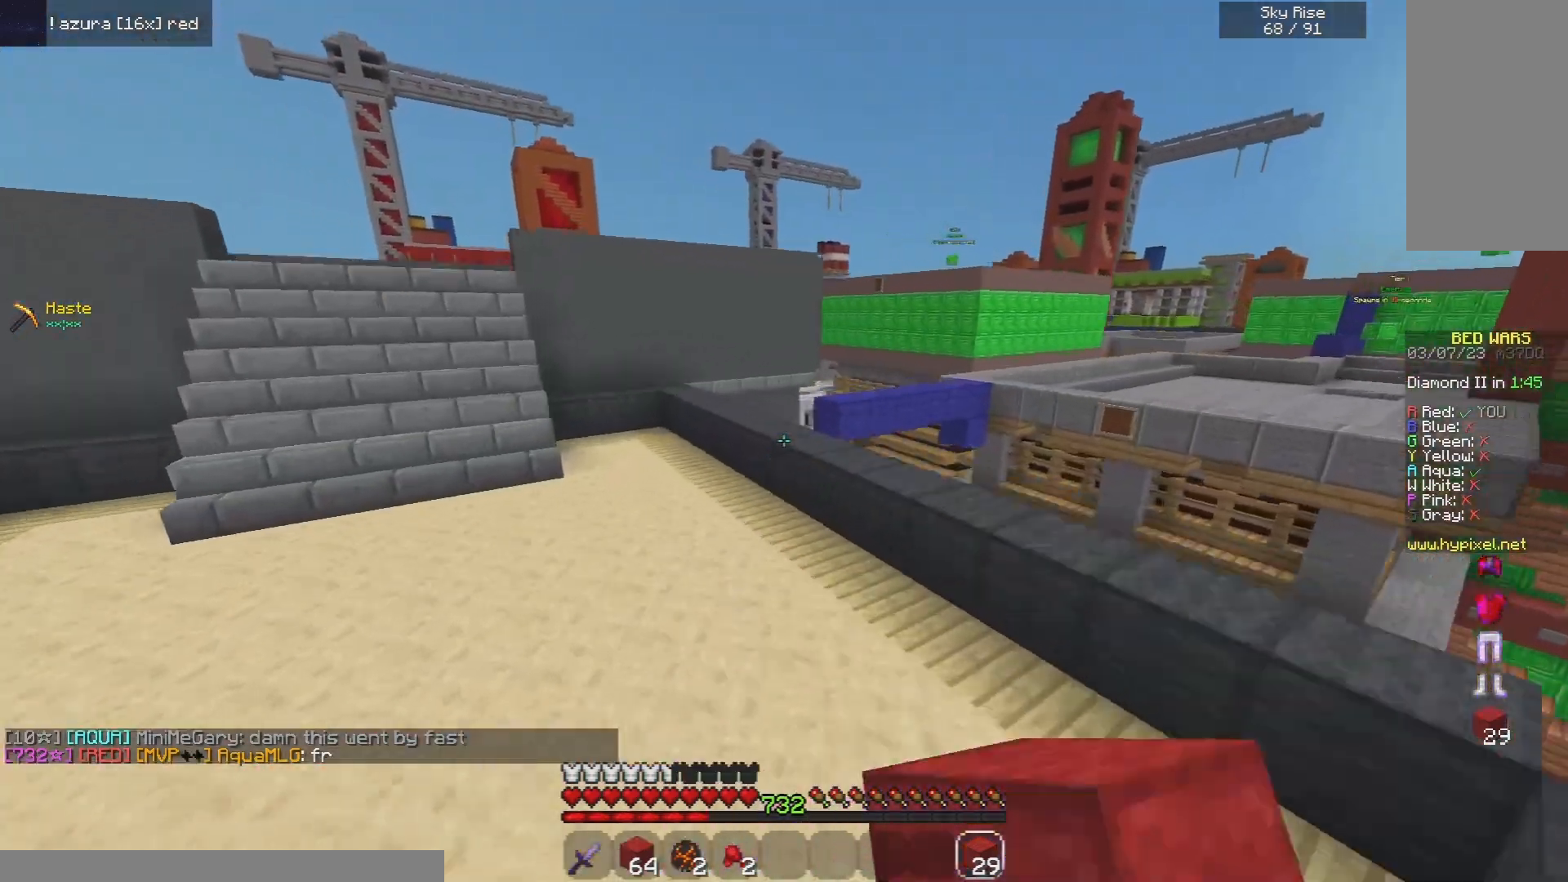
{"keys": ["space", "w"], "mouse": [], "events": []}
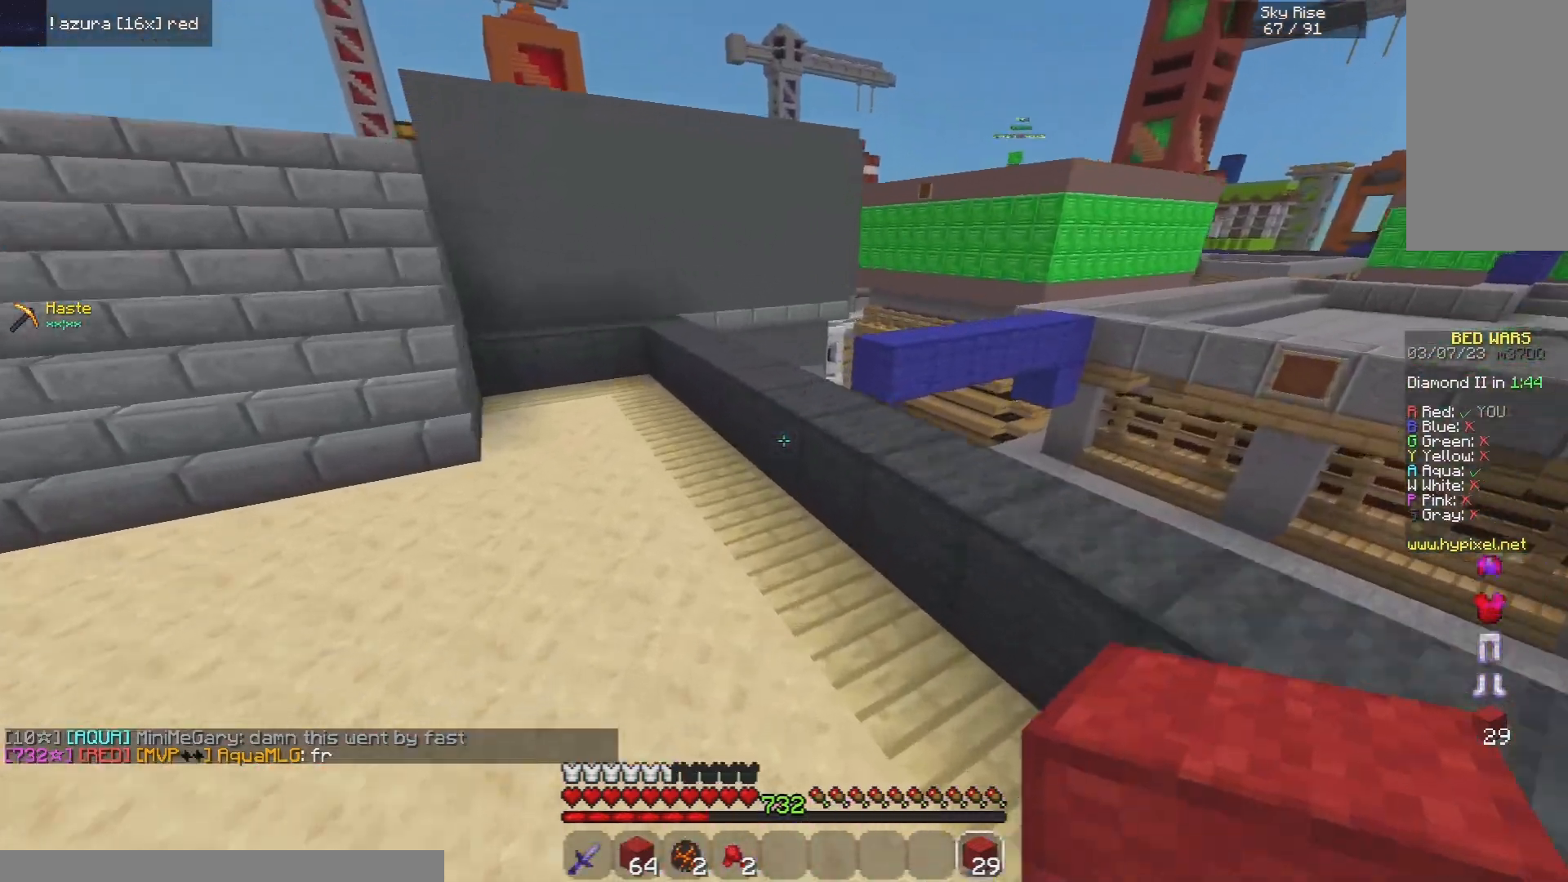
{"keys": ["space", "w"], "mouse": [], "events": [[100, "mouse_right", "down"], [100, "space", "up"], [160, "space", "down"], [240, "mouse_right", "up"]]}
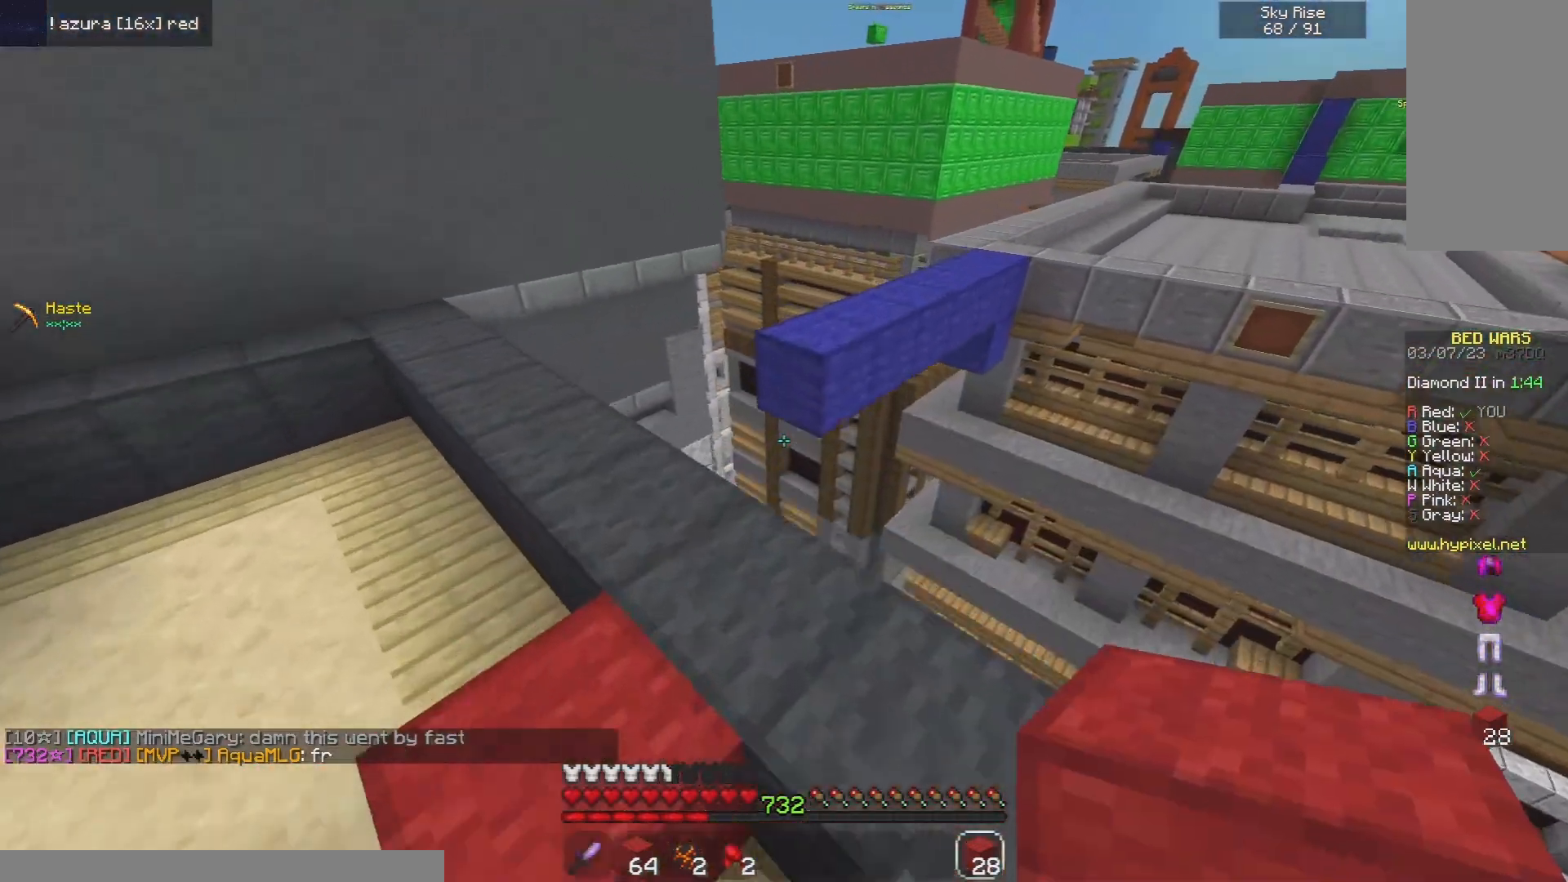
{"keys": ["space", "w"], "mouse": [], "events": [[80, "space", "up"], [220, "mouse_right", "down"], [300, "space", "down"], [360, "mouse_right", "up"]]}
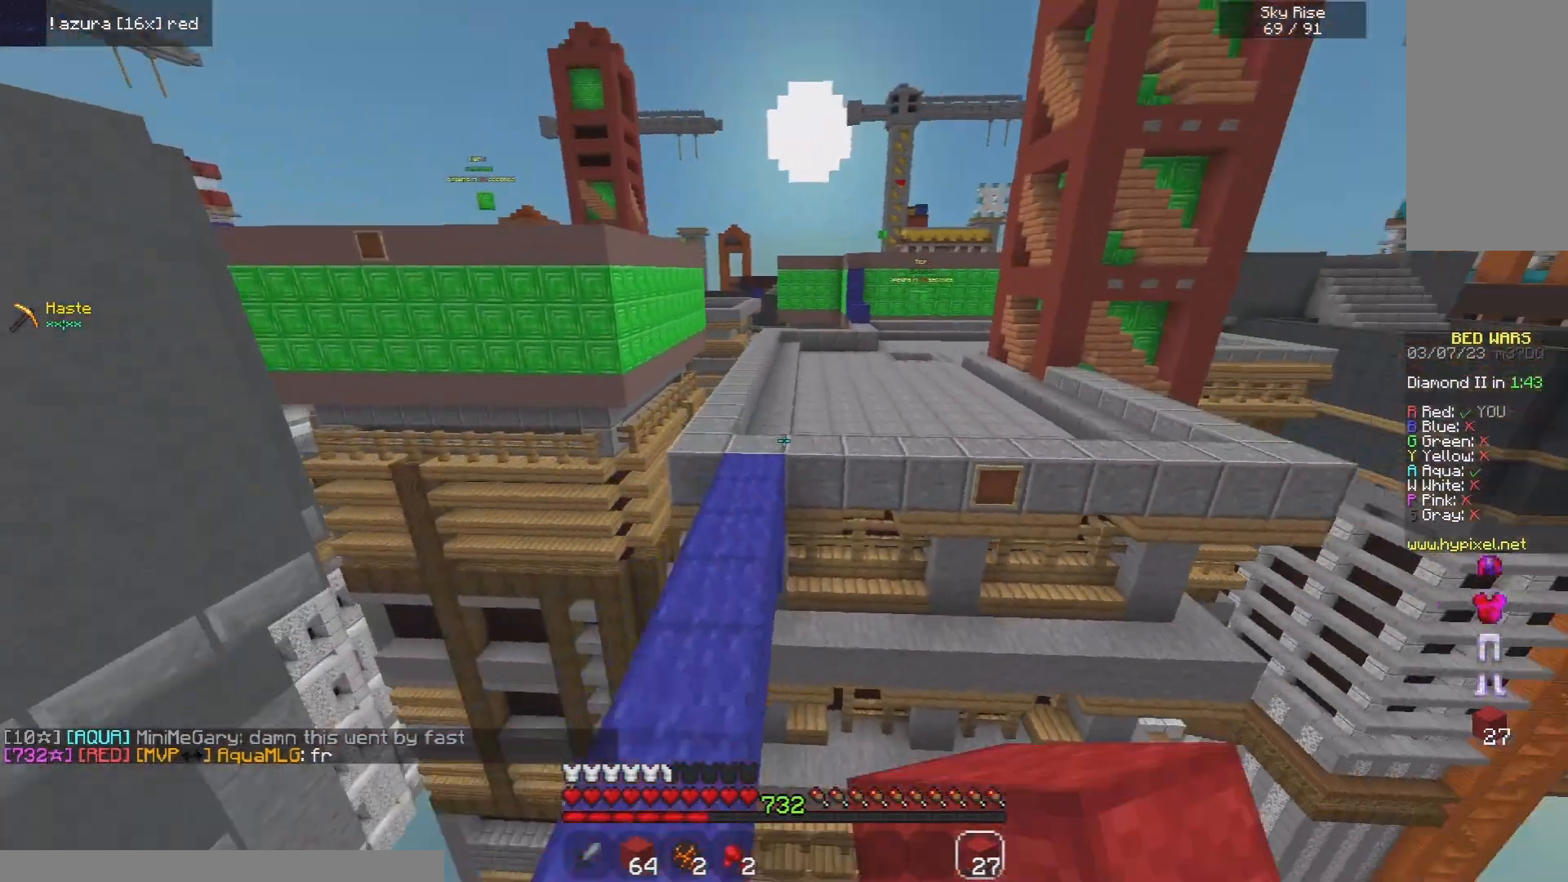
{"keys": ["space", "w"], "mouse": [], "events": []}
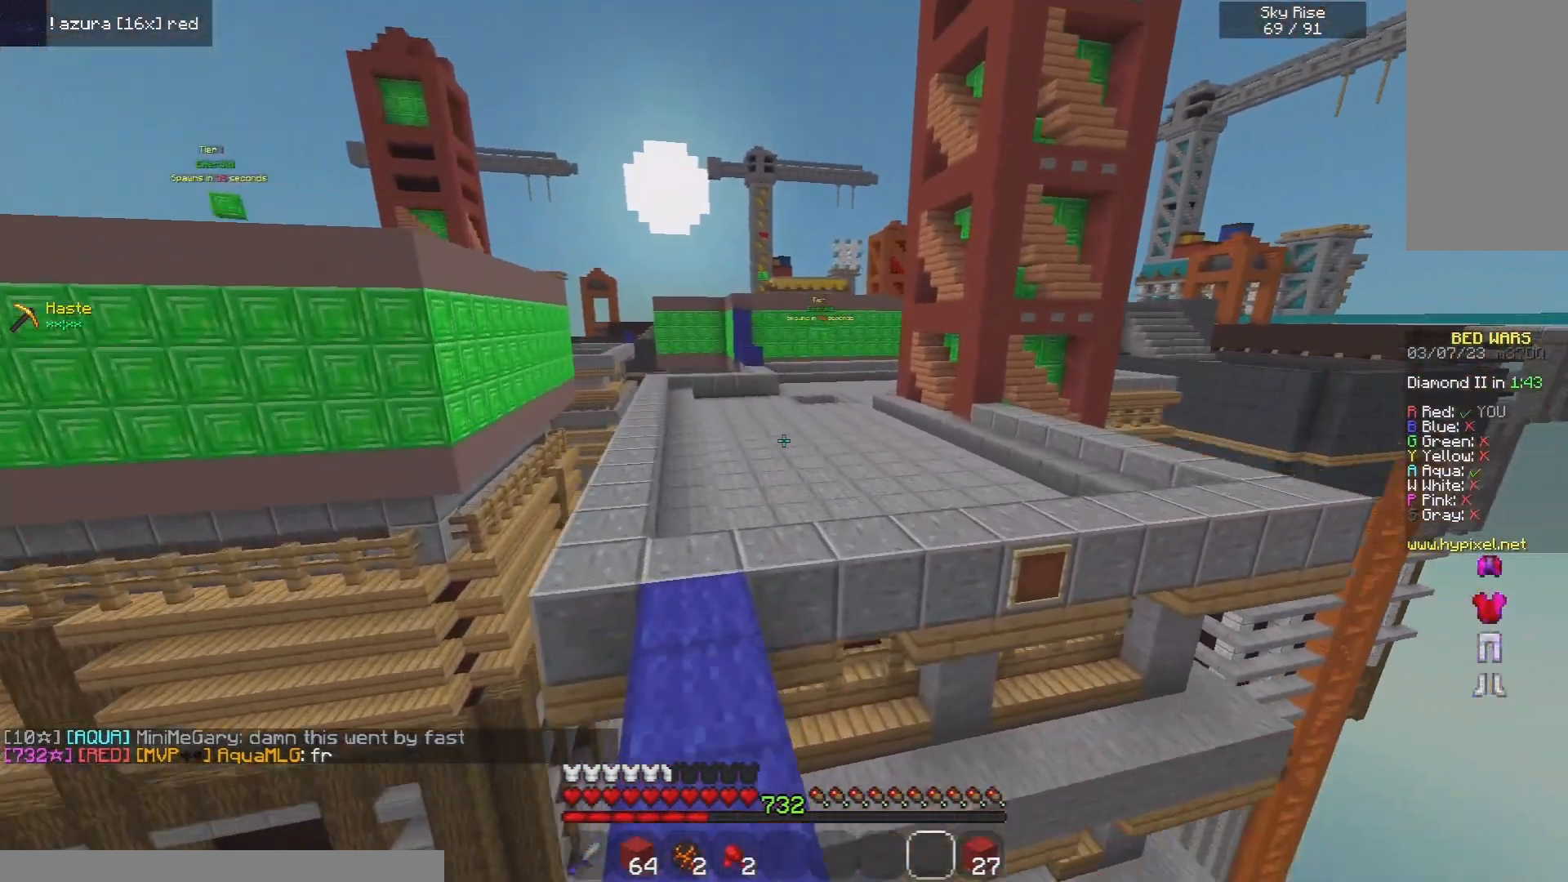
{"keys": ["space", "w"], "mouse": [], "events": [[140, "mouse_left", "down"], [400, "mouse_left", "up"]]}
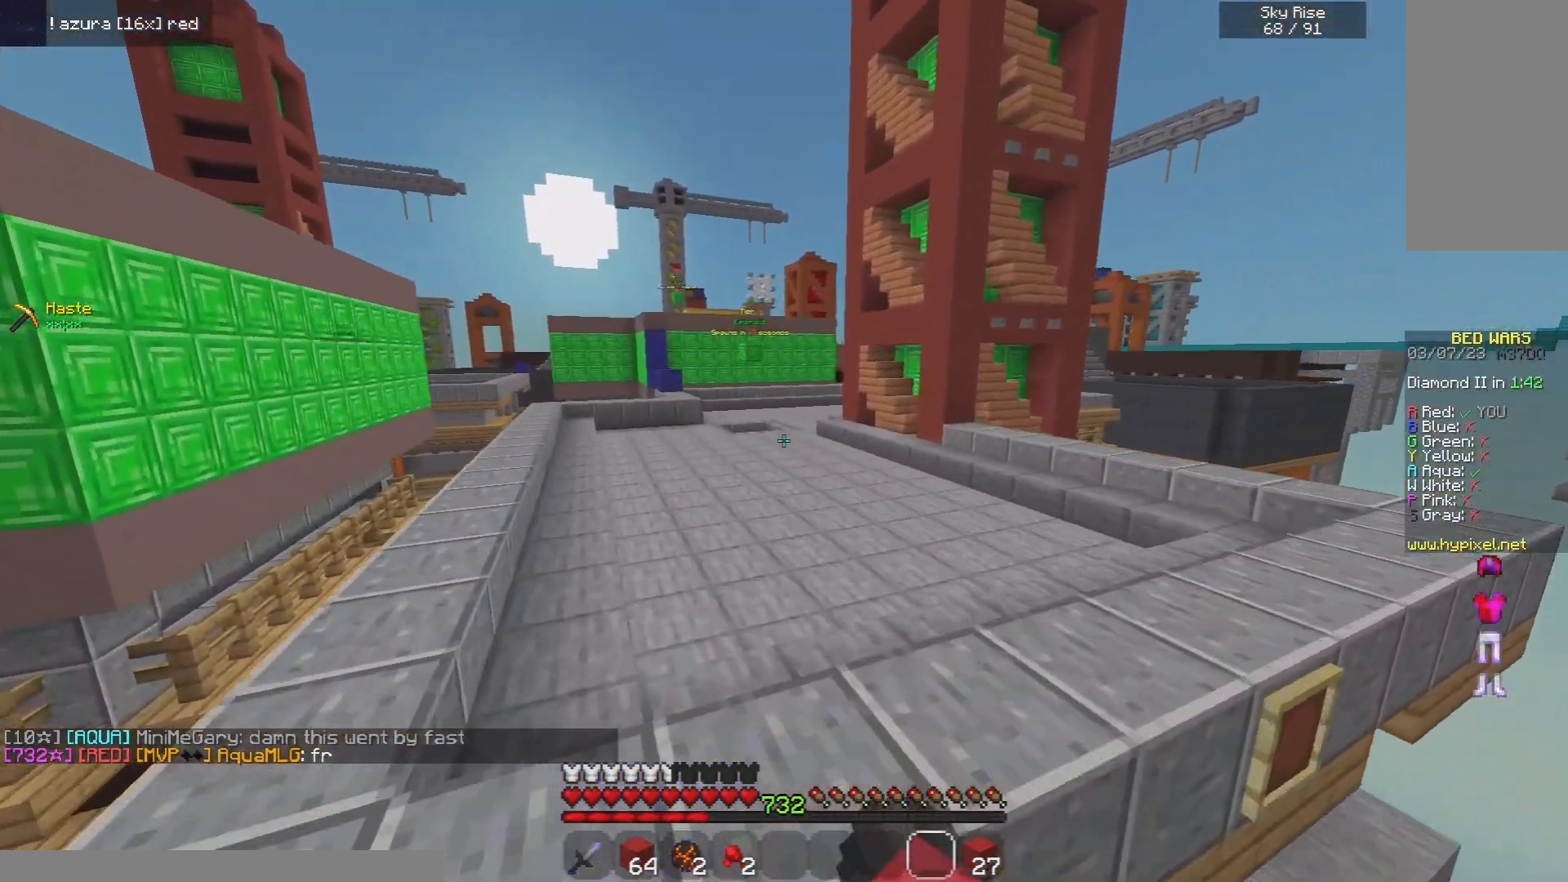
{"keys": ["space", "w"], "mouse": [], "events": []}
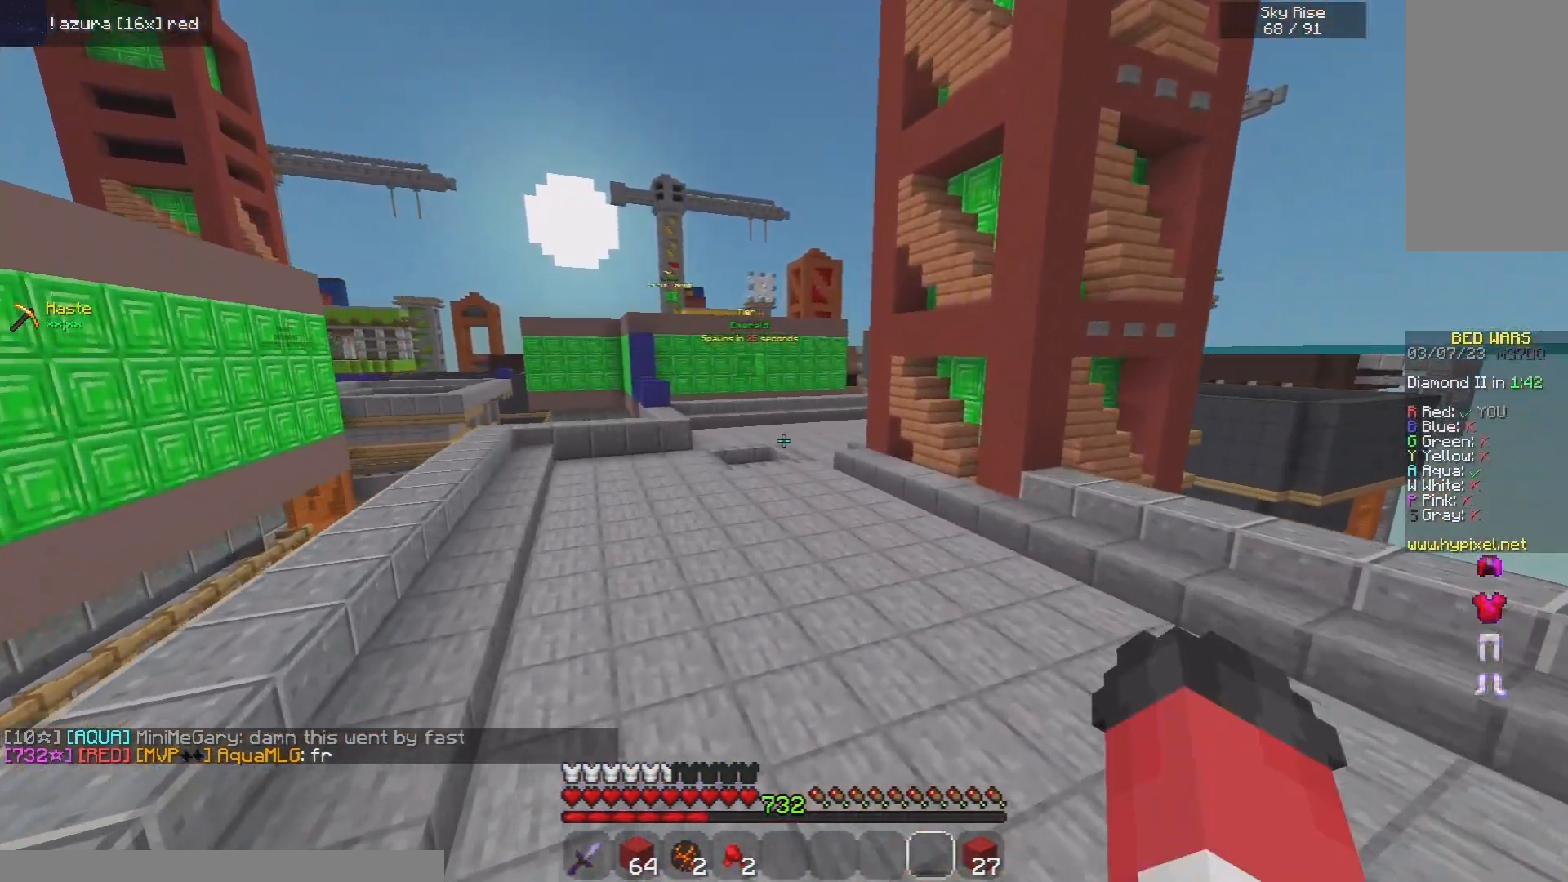
{"keys": ["space", "w"], "mouse": [], "events": []}
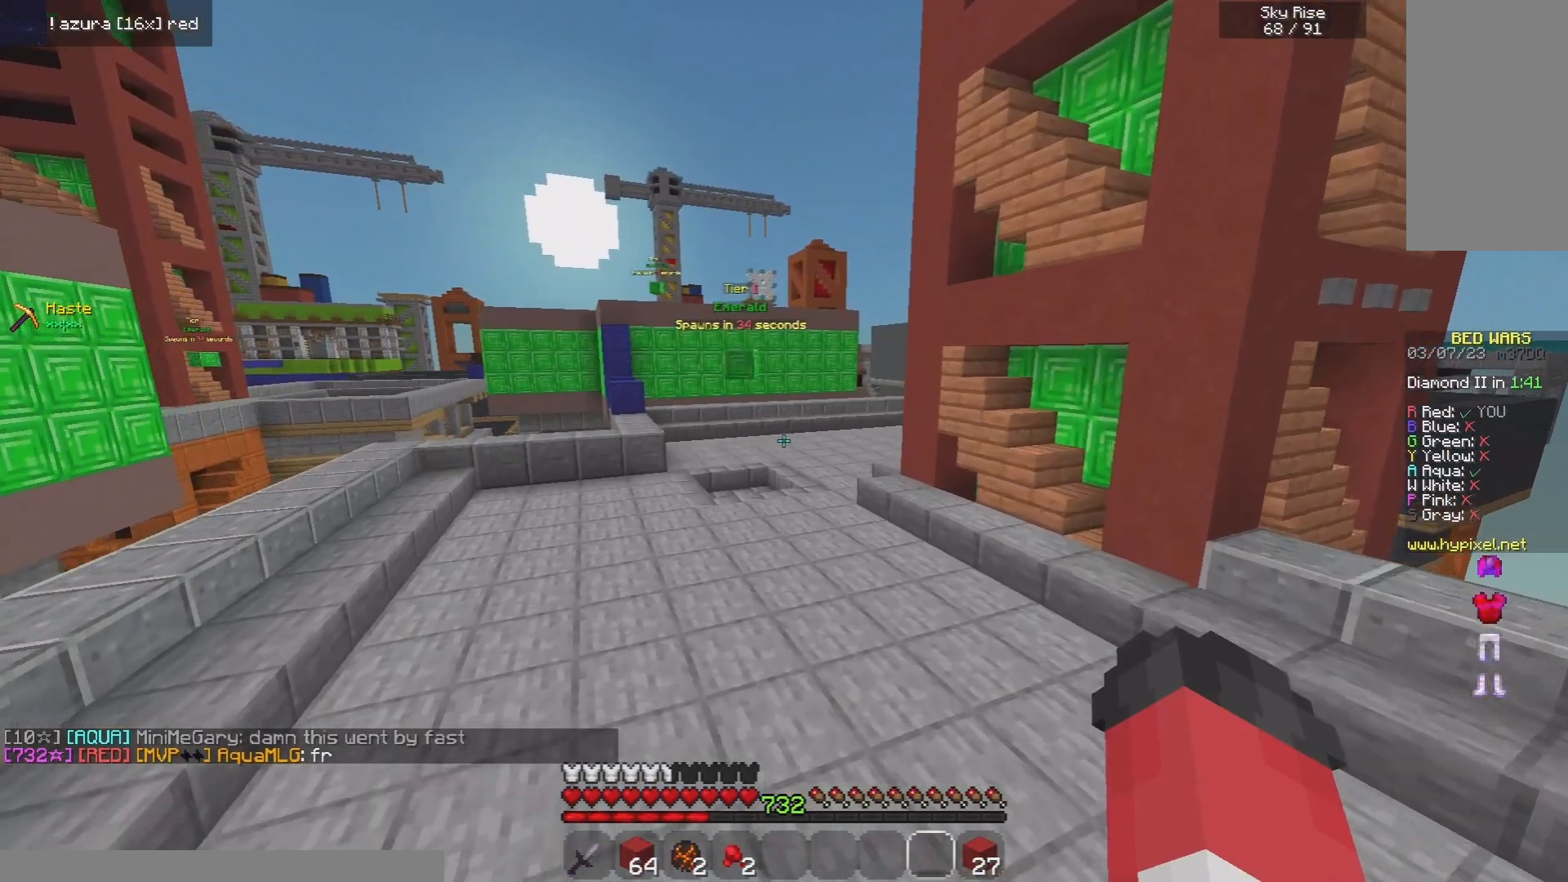
{"keys": ["space", "w"], "mouse": [], "events": []}
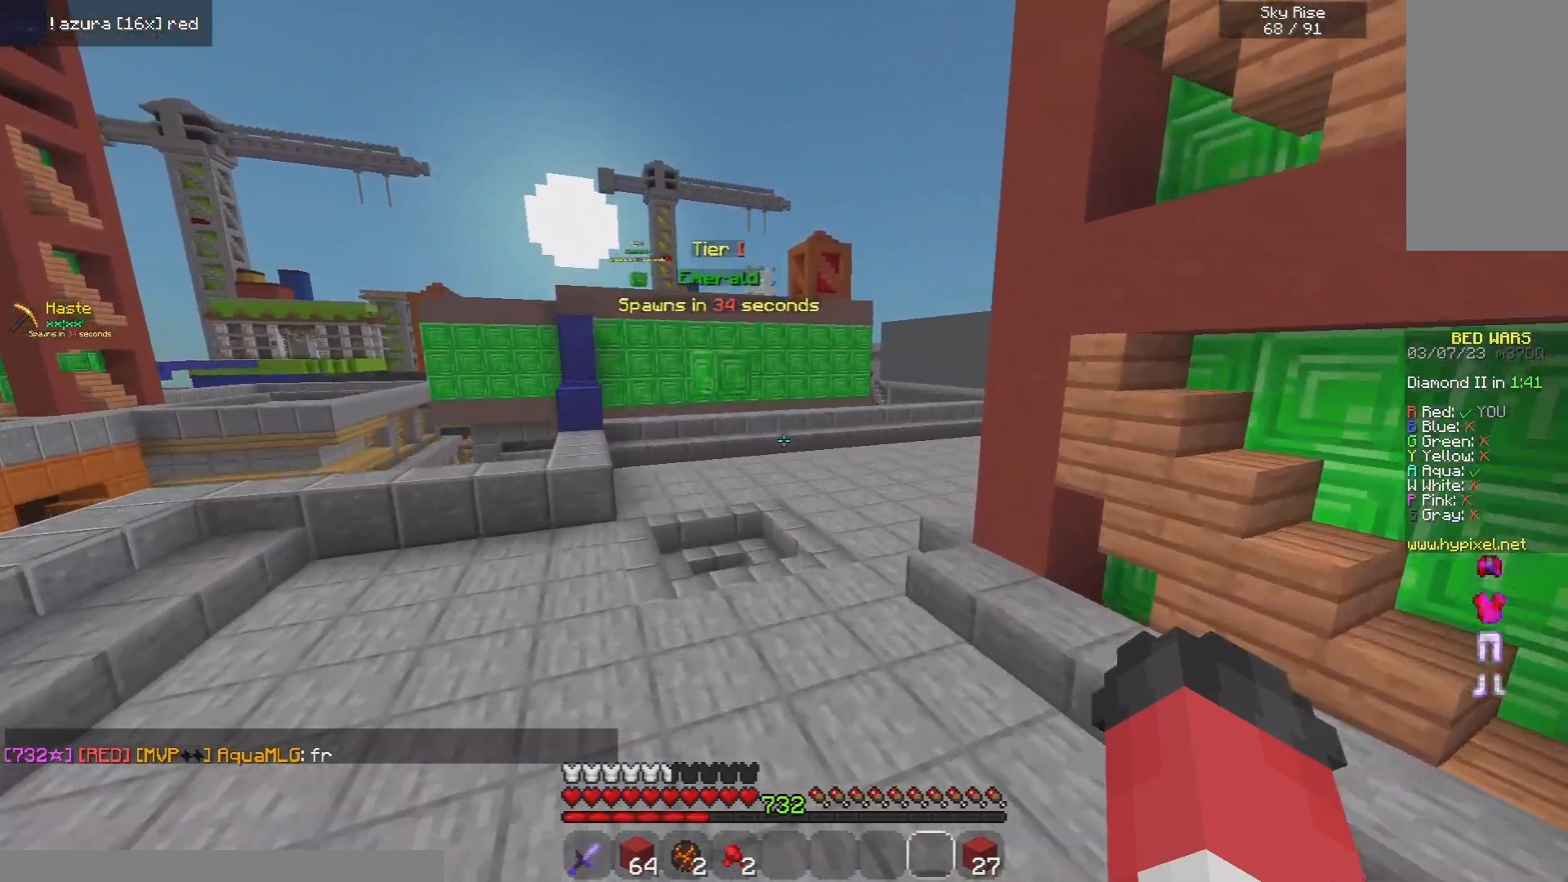
{"keys": ["w"], "mouse": [], "events": [[280, "space", "up"]]}
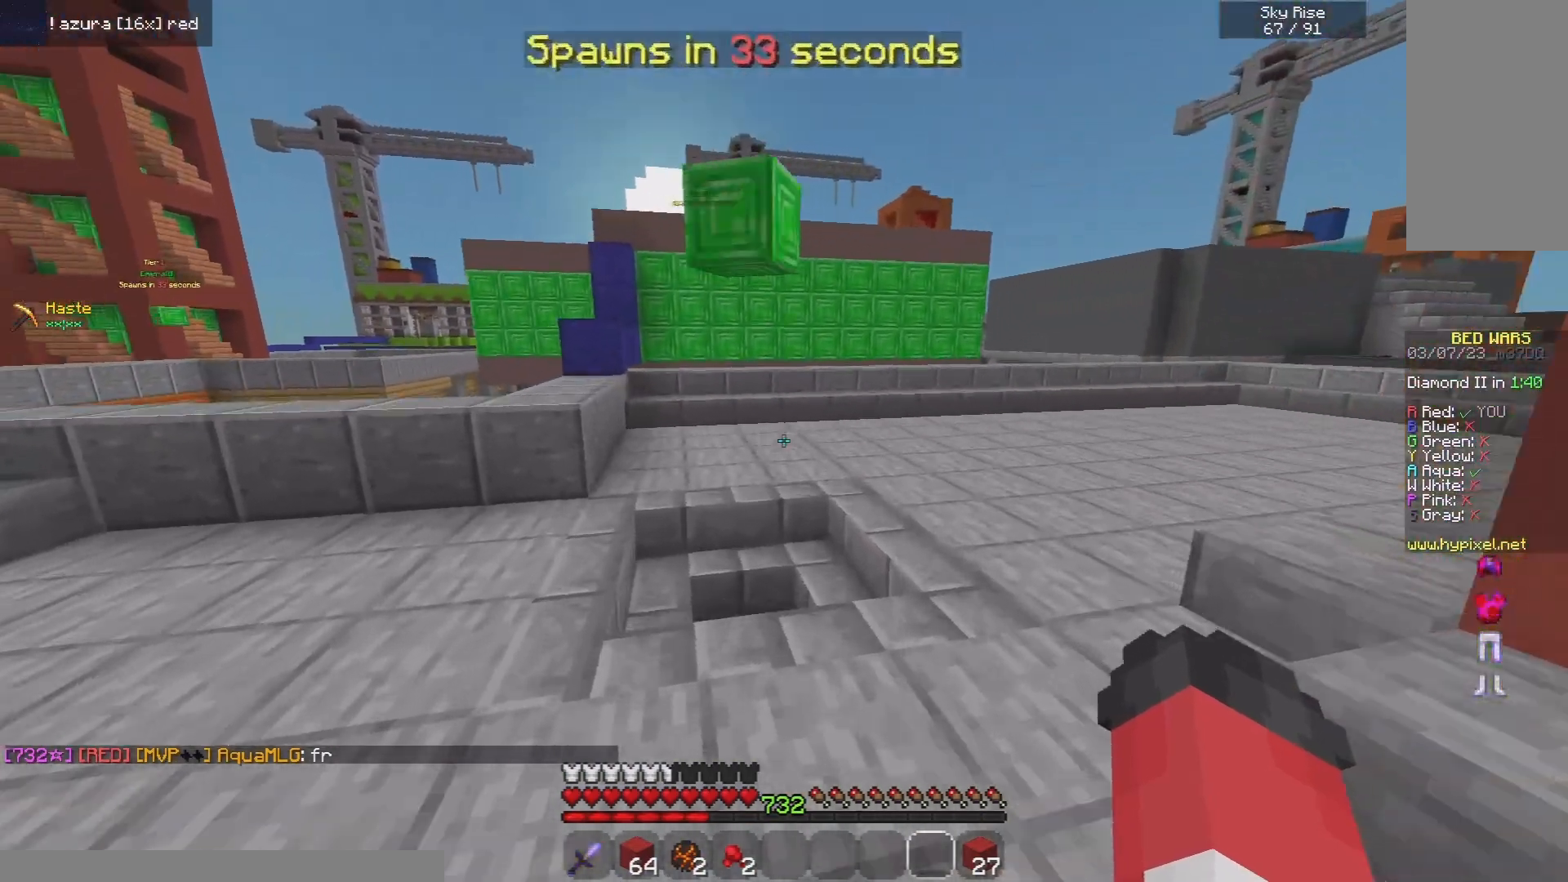
{"keys": ["w"], "mouse": [], "events": []}
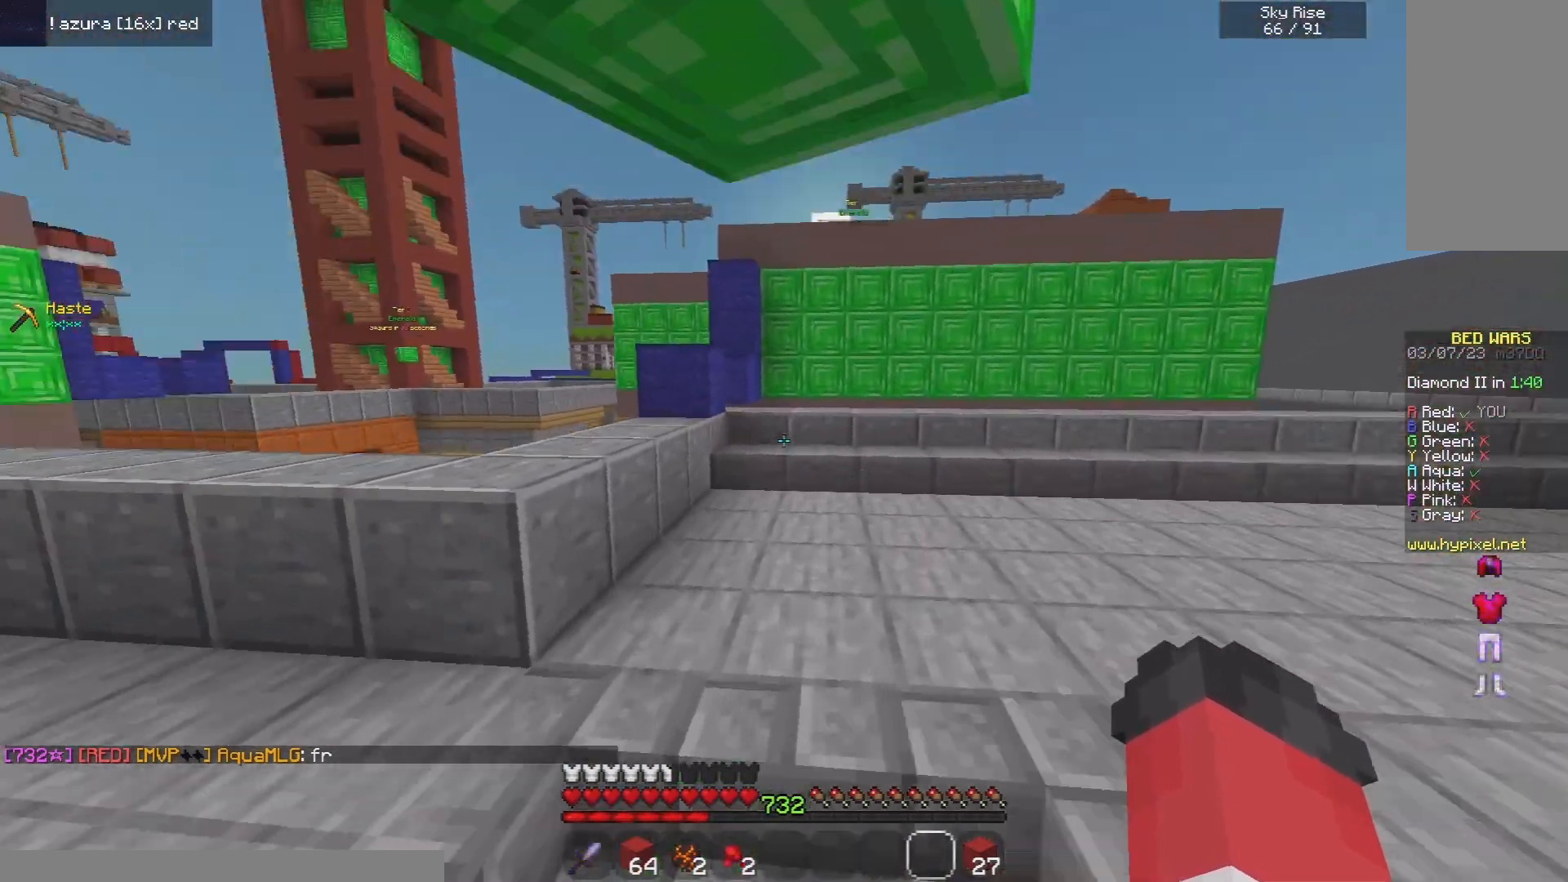
{"keys": ["a", "space", "w"], "mouse": [], "events": [[400, "a", "down"], [400, "space", "down"]]}
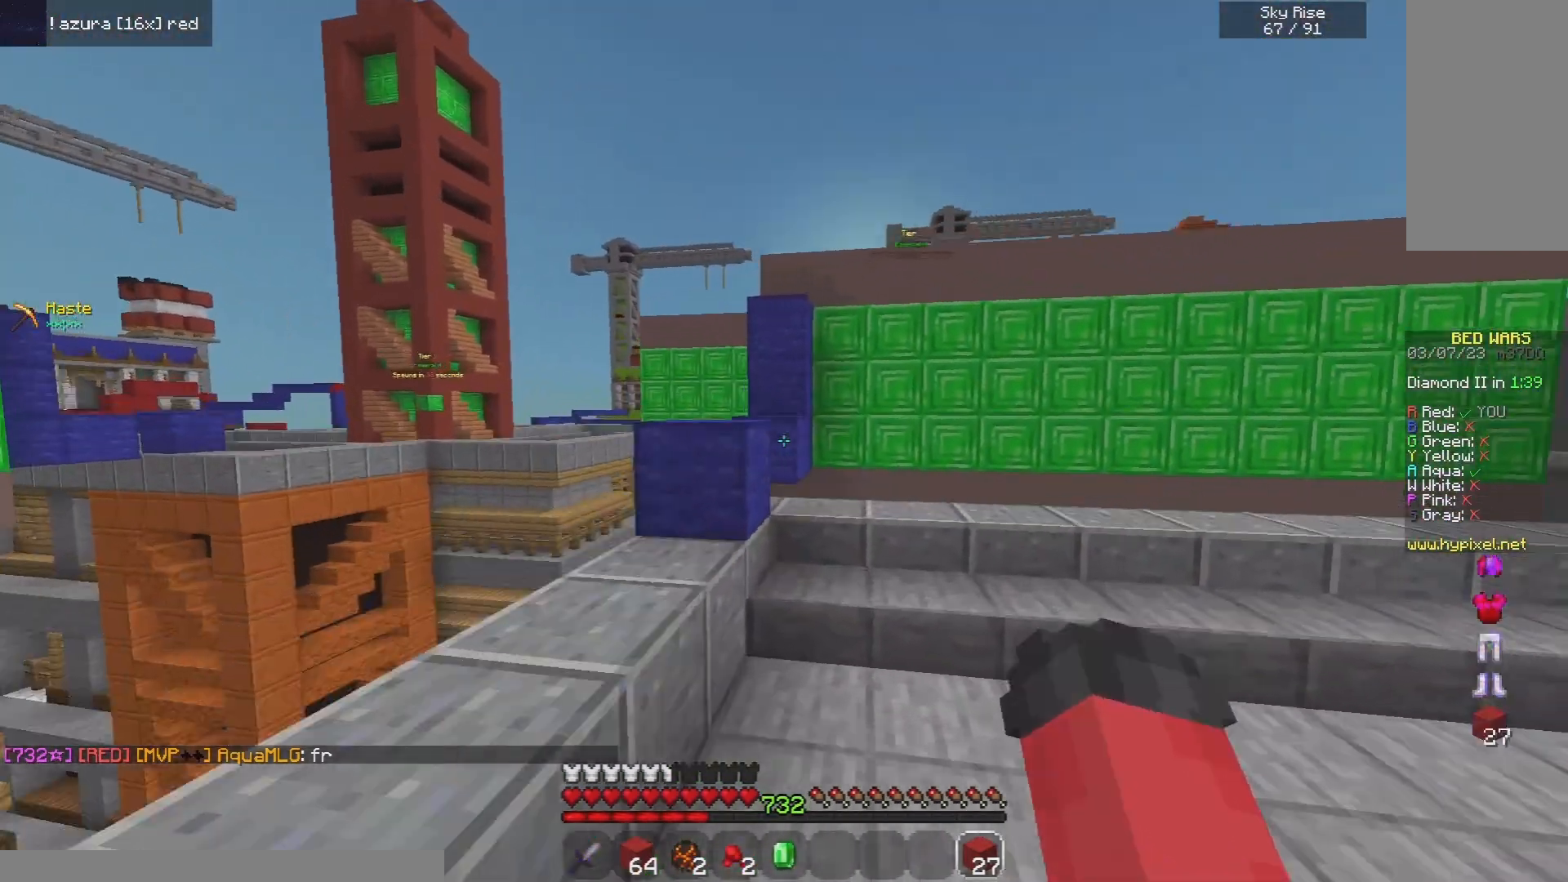
{"keys": ["space", "w"], "mouse": [], "events": [[180, "space", "up"], [240, "a", "up"], [260, "mouse_right", "down"], [280, "w", "up"], [360, "space", "down"], [360, "w", "down"], [400, "mouse_right", "up"]]}
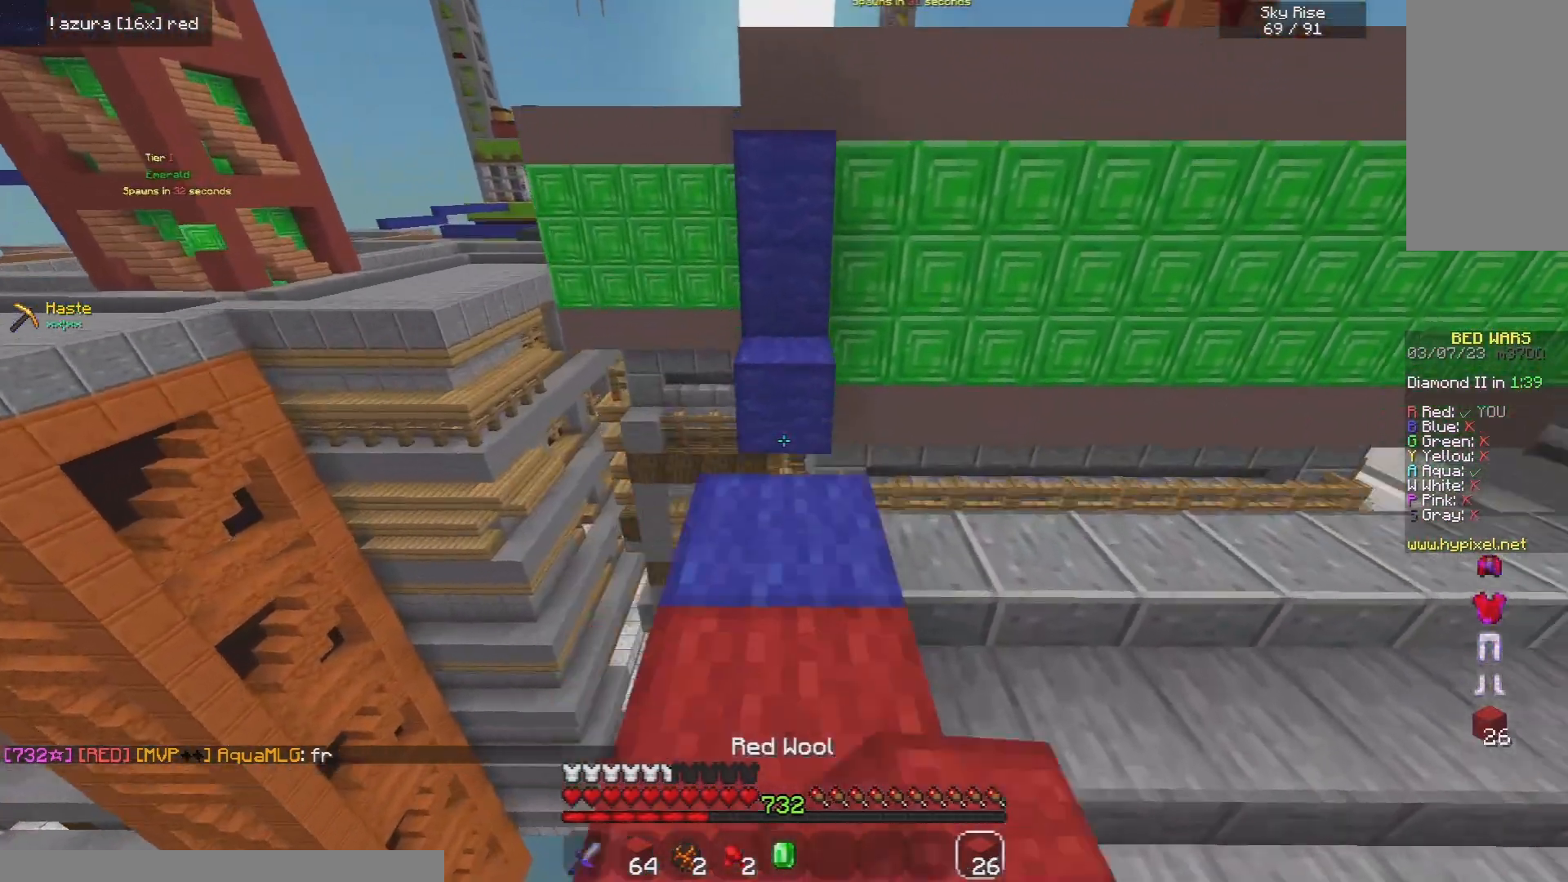
{"keys": ["s"], "mouse": [], "events": [[80, "w", "up"], [100, "space", "up"], [160, "mouse_right", "down"], [180, "d", "down"], [300, "mouse_right", "up"], [340, "mouse_right", "down"], [380, "d", "up"], [400, "s", "down"], [500, "mouse_right", "up"]]}